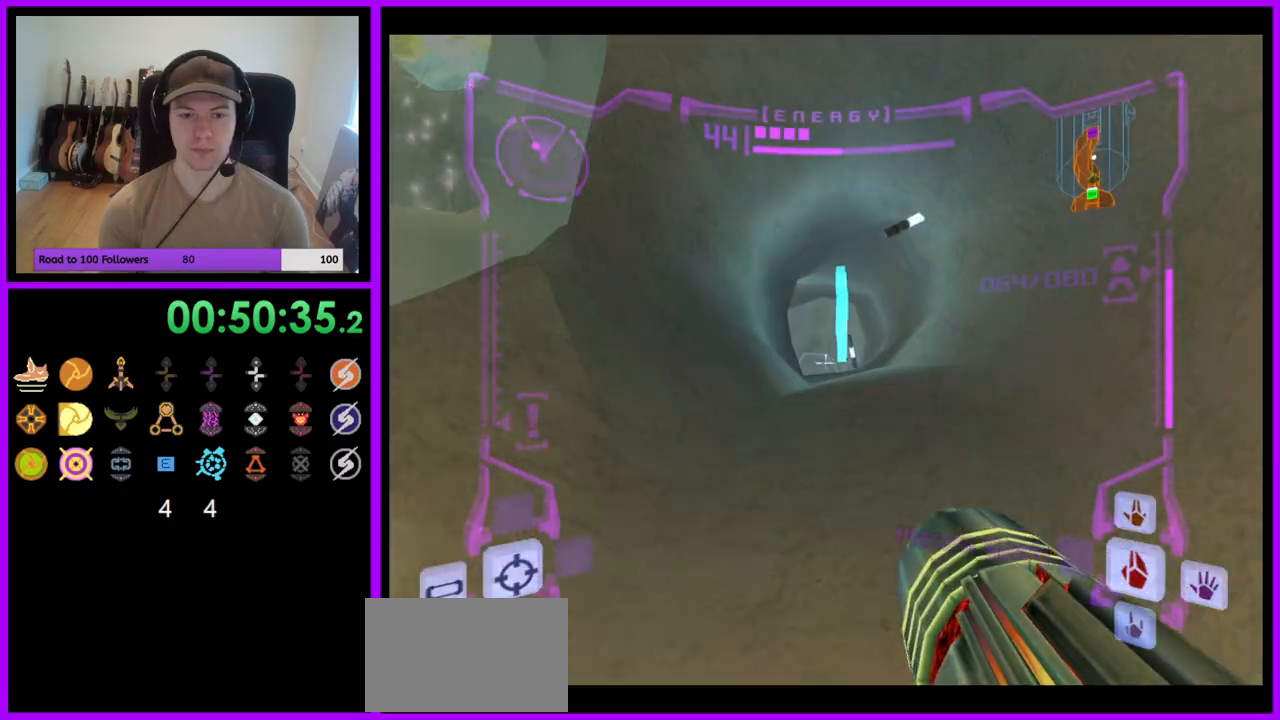
Gameplay with a controller (Nintendo layout); each line is a JSON object with the inputs held at the frame after it (dt_ms = milliseconds from this image to that frame). "events" lists button and stick changes between this image and that frame as [ms after this image, input, new state], when the widget could be followed in between. Not read: L3 R3.
{"dt_ms": 500, "buttons": ["L1"], "left_stick": "up", "right_stick": "center", "events": [[217, "A", "down"], [300, "A", "up"]]}
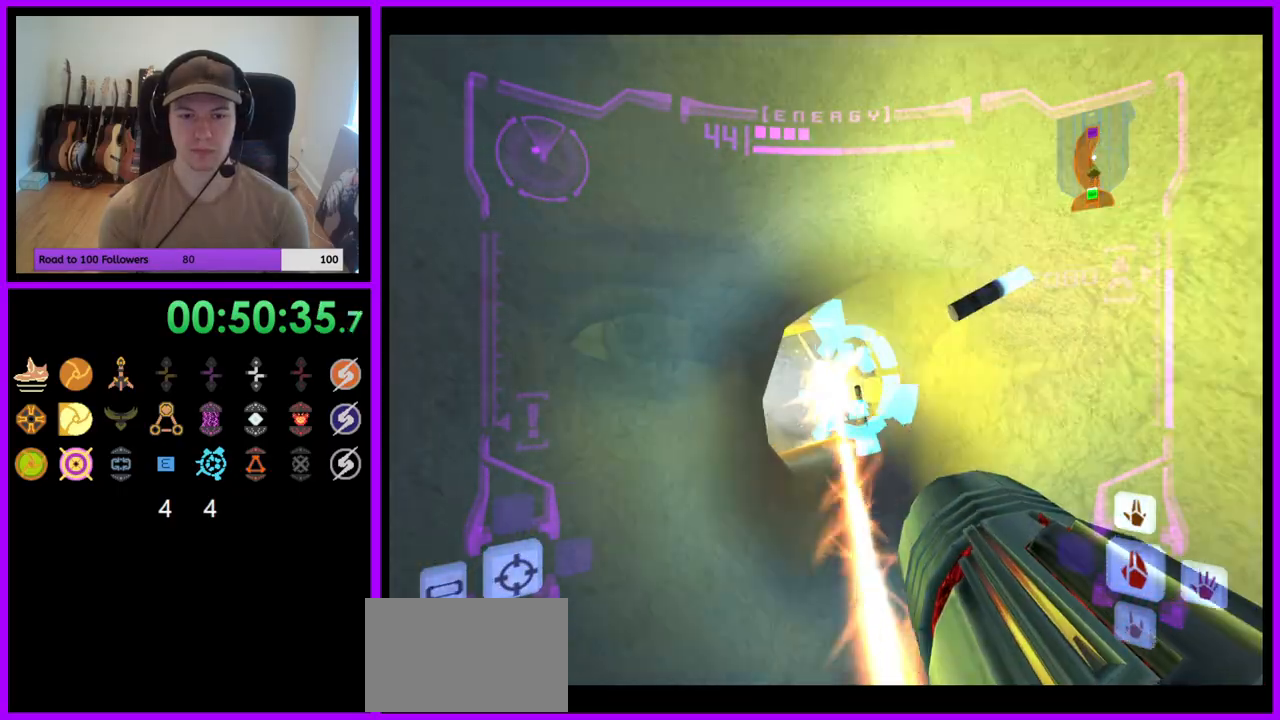
{"dt_ms": 500, "buttons": ["L1"], "left_stick": "up", "right_stick": "center", "events": []}
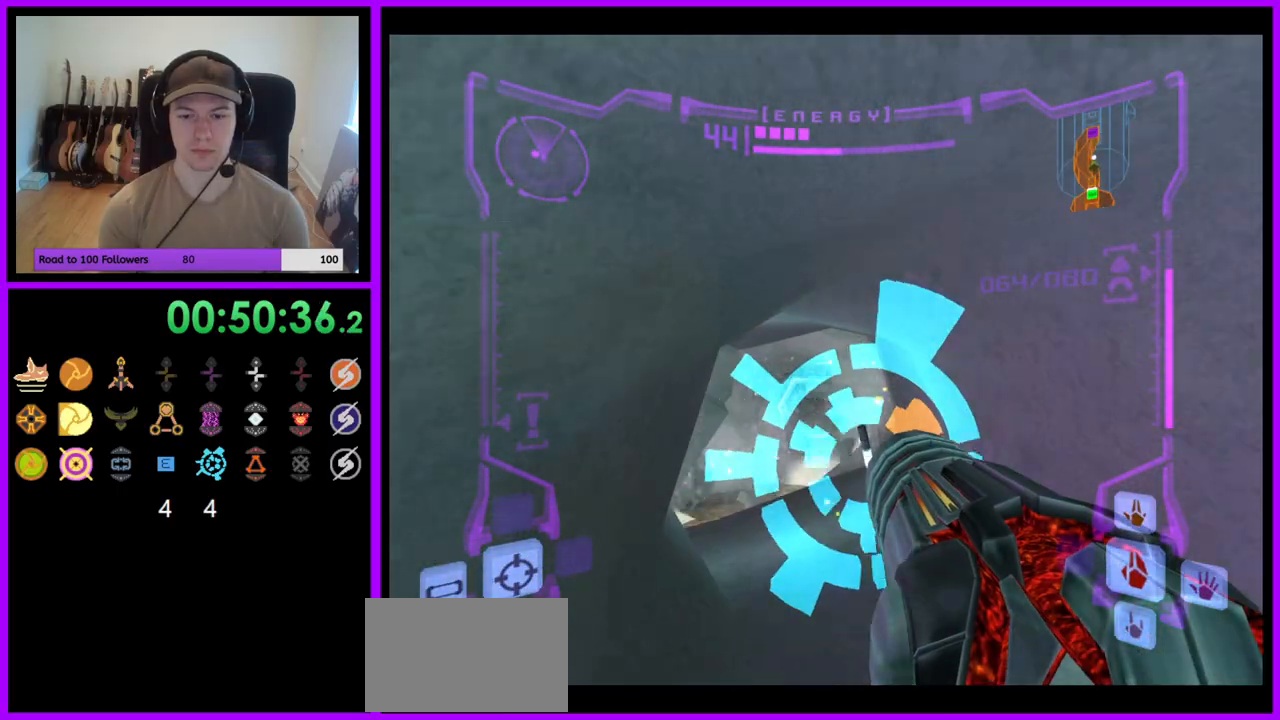
{"dt_ms": 500, "buttons": ["L1"], "left_stick": "up", "right_stick": "center"}
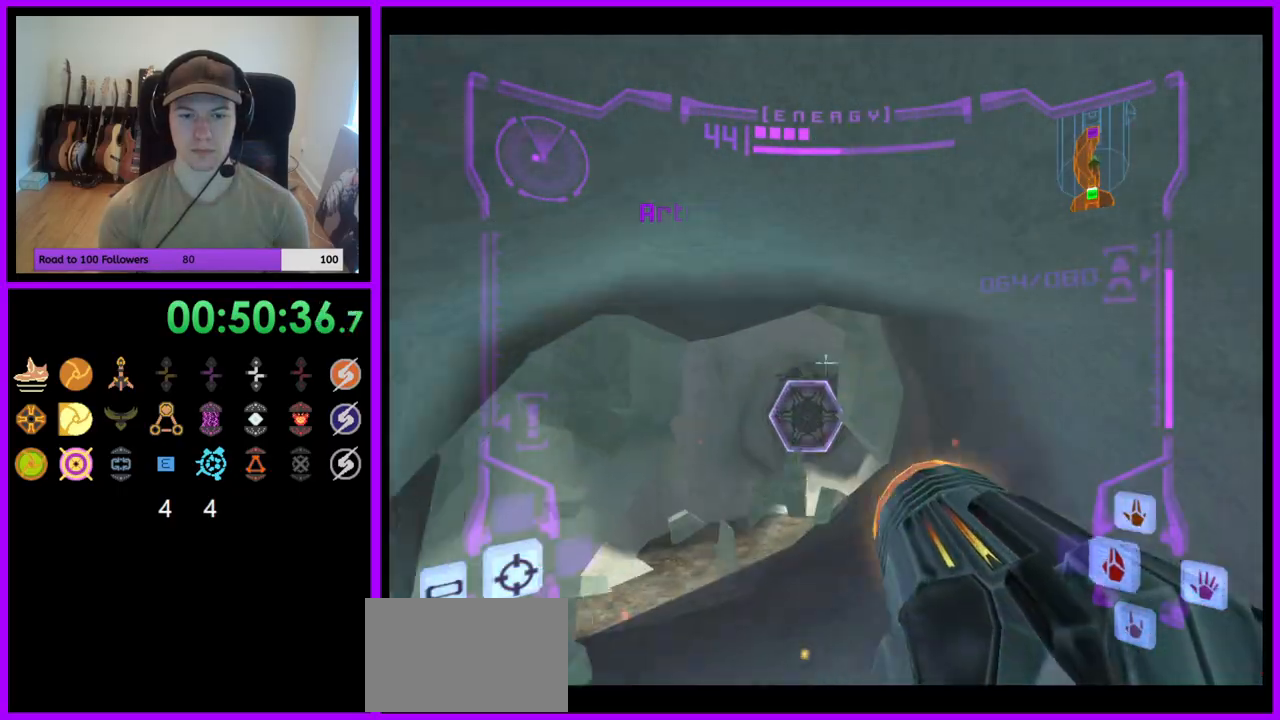
{"dt_ms": 500, "buttons": ["A", "L1"], "left_stick": "up", "right_stick": "center"}
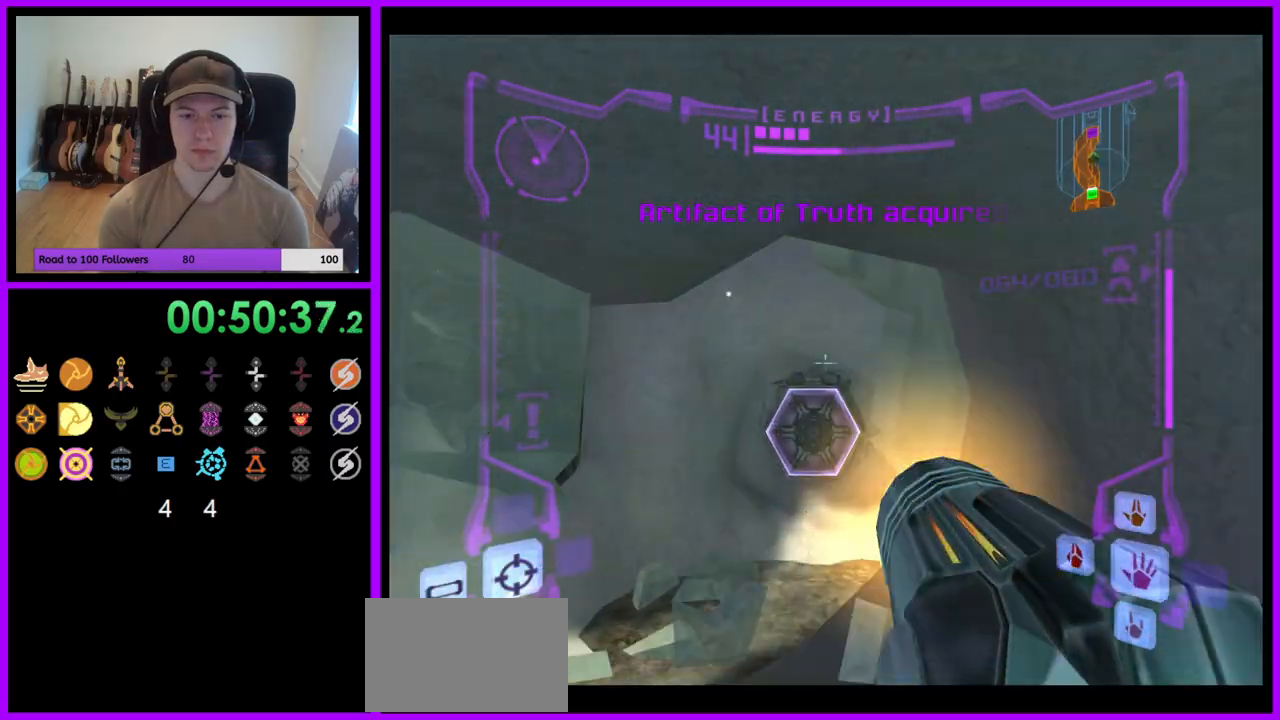
{"dt_ms": 500, "buttons": ["L1"], "left_stick": "up", "right_stick": "center"}
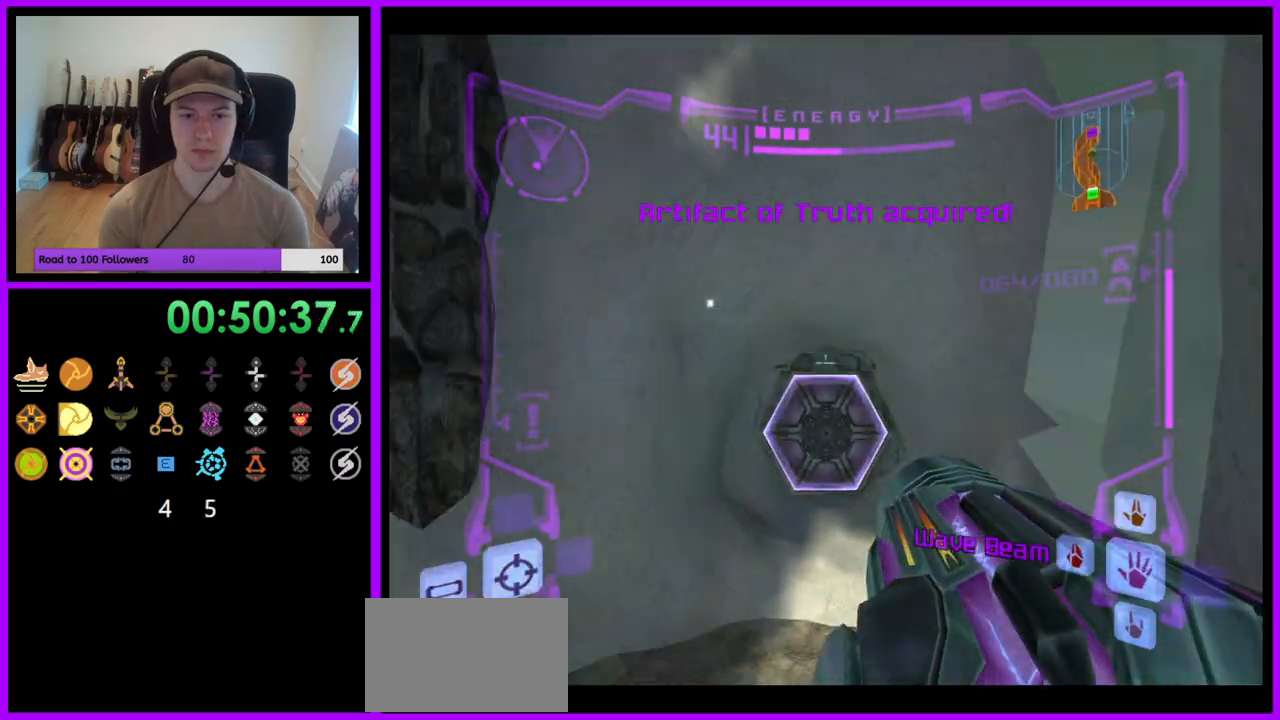
{"dt_ms": 500, "buttons": ["L1", "Z"], "left_stick": "up", "right_stick": "center"}
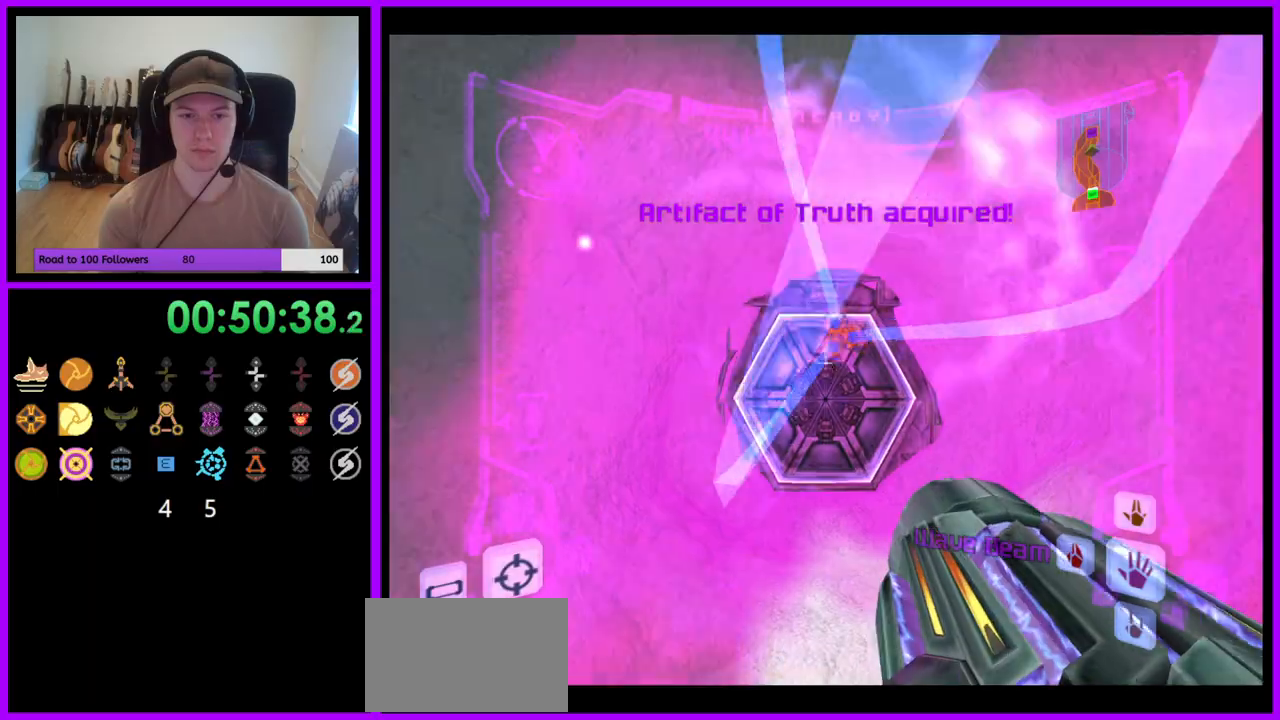
{"dt_ms": 500, "buttons": ["L1", "Z"], "left_stick": "up", "right_stick": "center"}
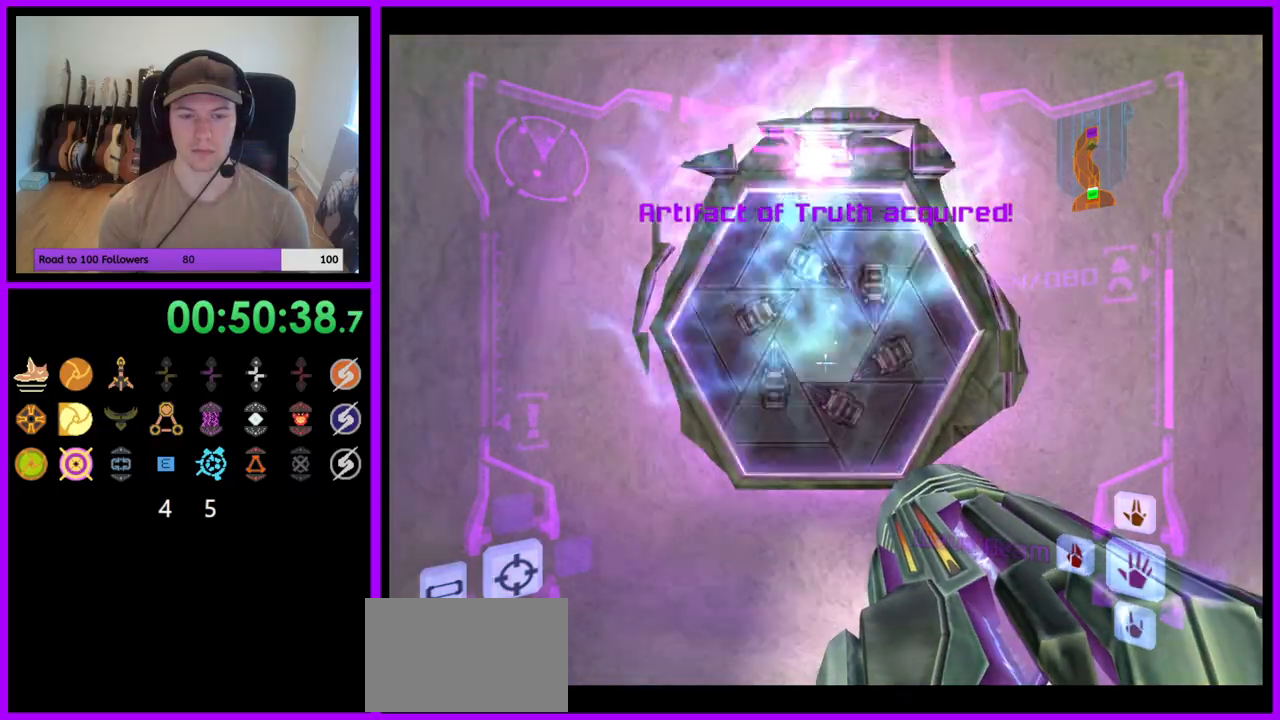
{"dt_ms": 500, "buttons": ["A", "L1"], "left_stick": "up", "right_stick": "center", "events": [[200, "Z", "up"], [467, "A", "down"]]}
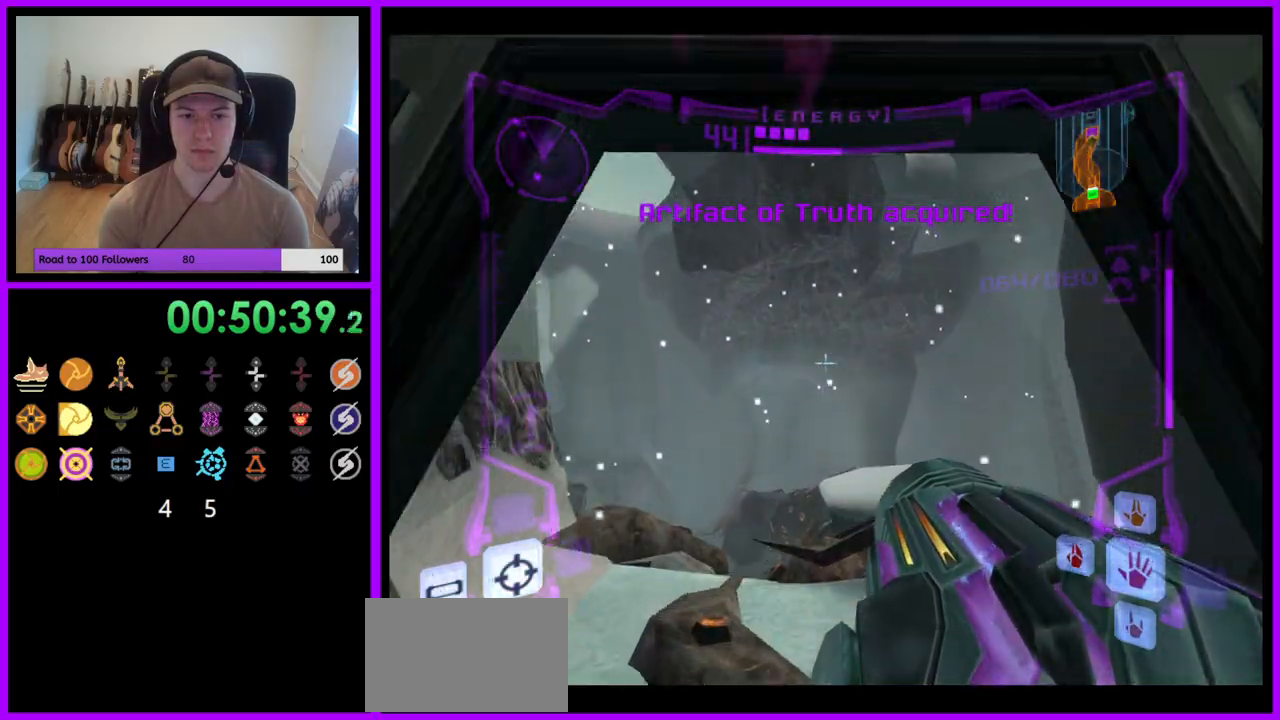
{"dt_ms": 500, "buttons": ["R1"], "left_stick": "up", "right_stick": "center", "events": [[33, "Z", "down"], [150, "B", "down"], [217, "Z", "up"], [250, "B", "up"], [267, "A", "up"], [333, "R1", "down"], [367, "L1", "up"]]}
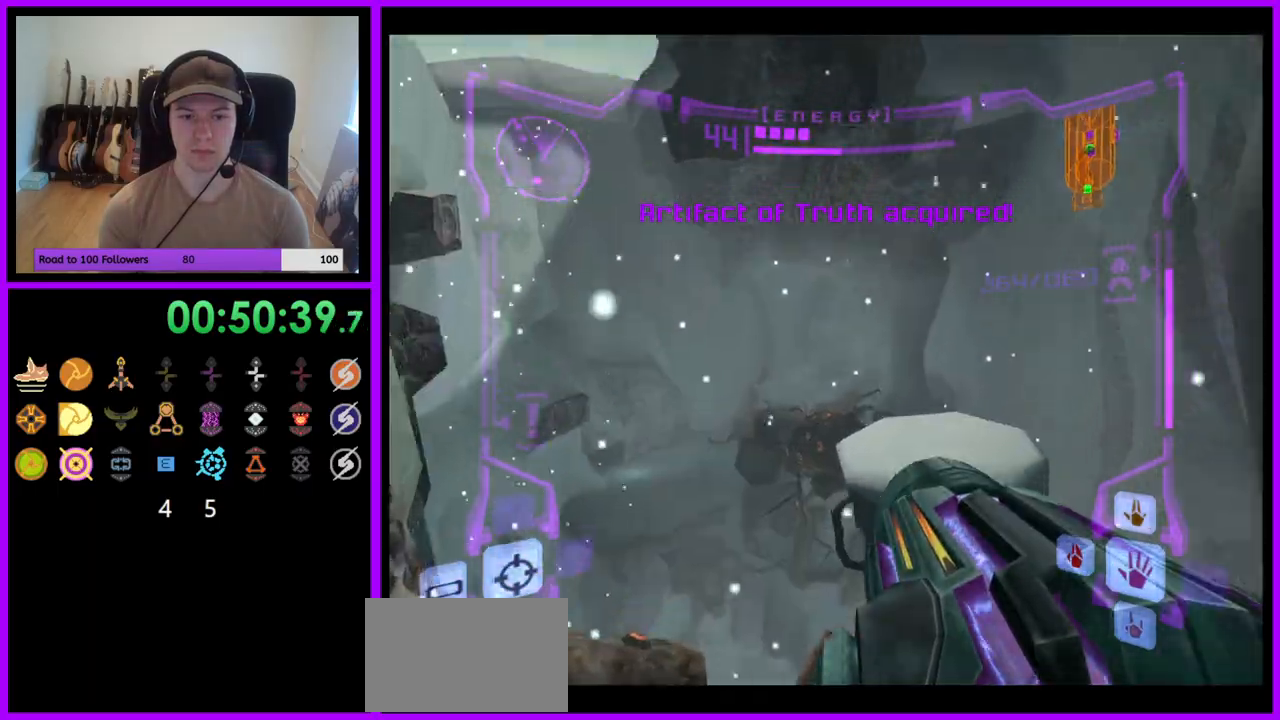
{"dt_ms": 500, "buttons": ["R1"], "left_stick": "up", "right_stick": "center"}
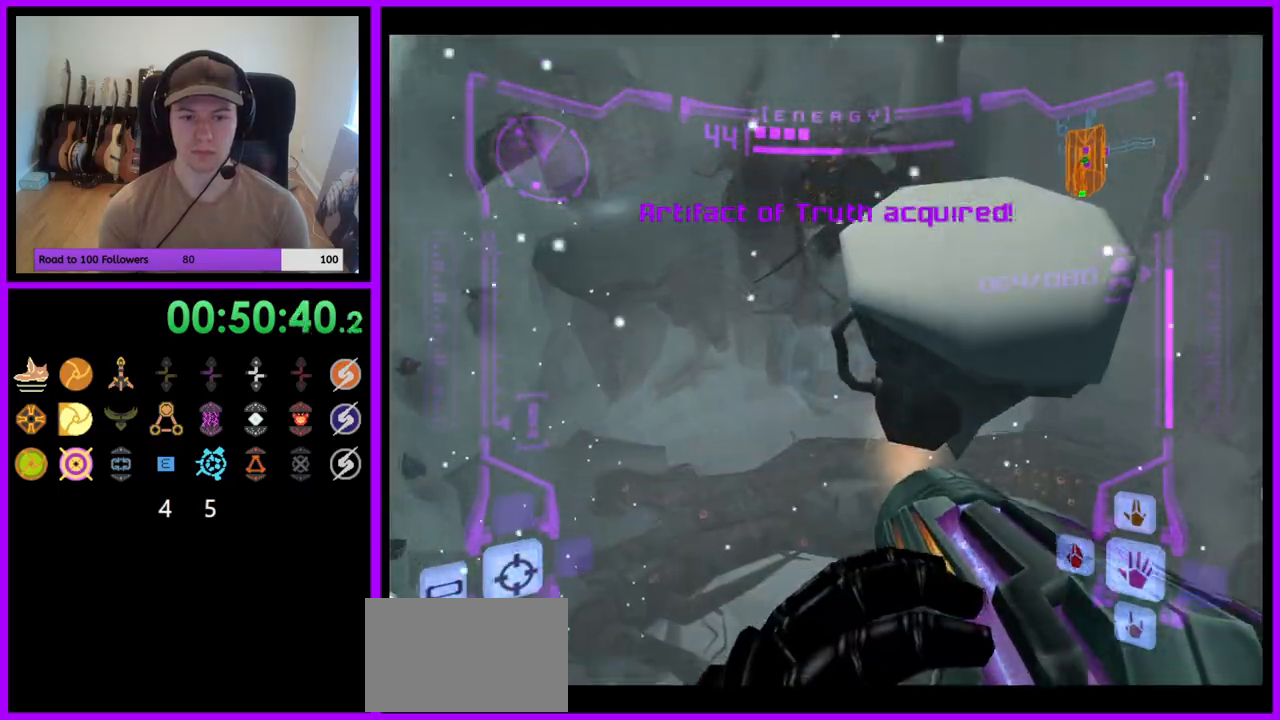
{"dt_ms": 1000, "buttons": ["R1"], "left_stick": "up", "right_stick": "center"}
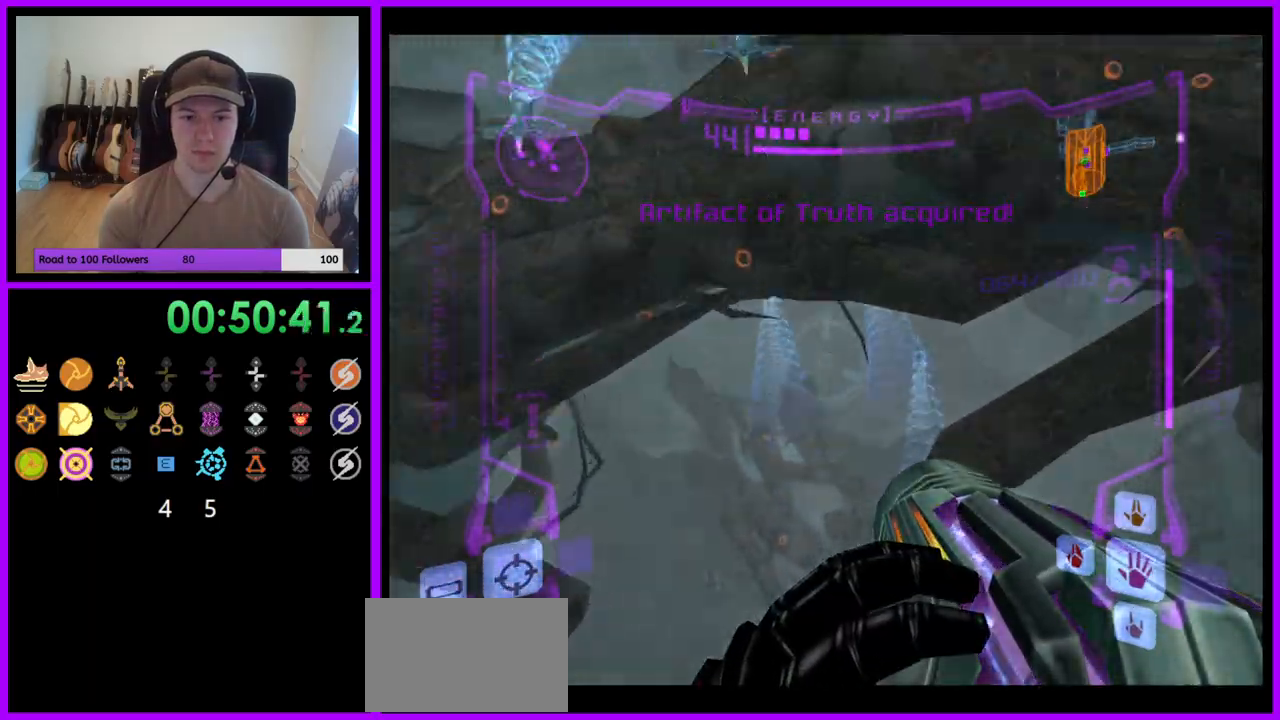
{"dt_ms": 500, "buttons": ["L1"], "left_stick": "center", "right_stick": "center", "events": [[233, "R1", "up"], [250, "left_stick", "center"], [267, "L1", "down"]]}
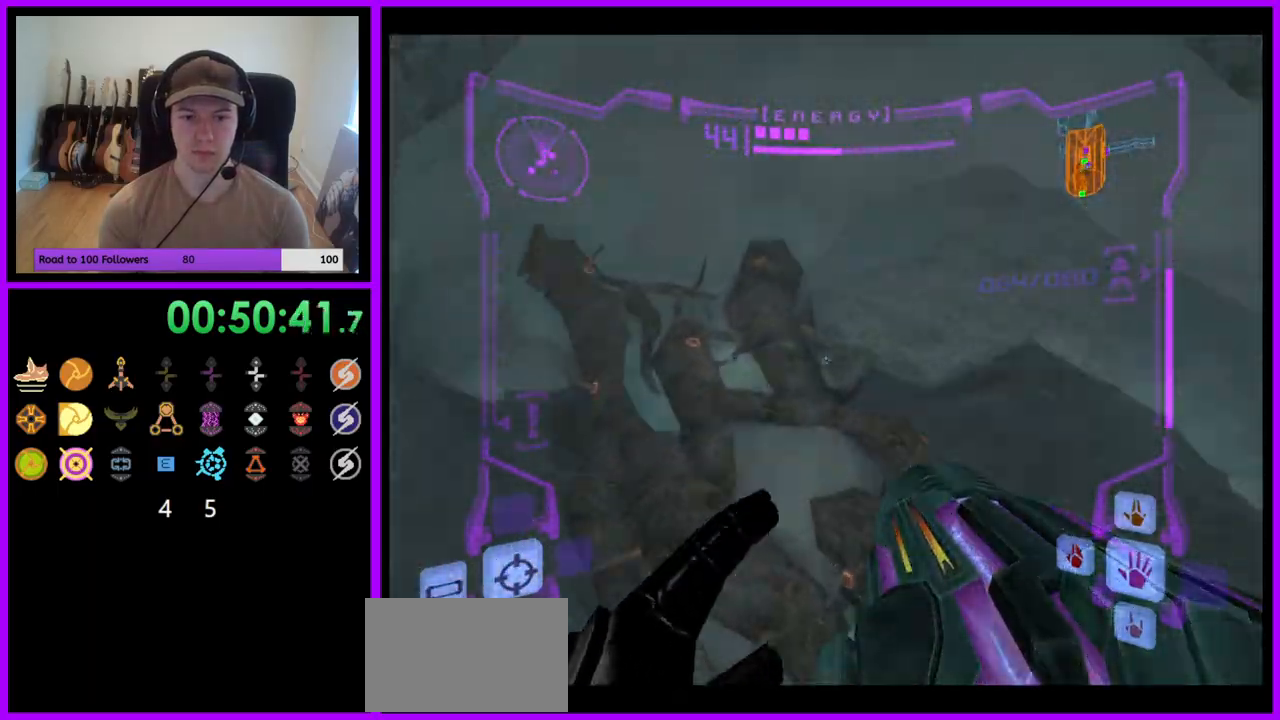
{"dt_ms": 500, "buttons": ["L1"], "left_stick": "down-left", "right_stick": "center", "events": [[267, "left_stick", "down-left"]]}
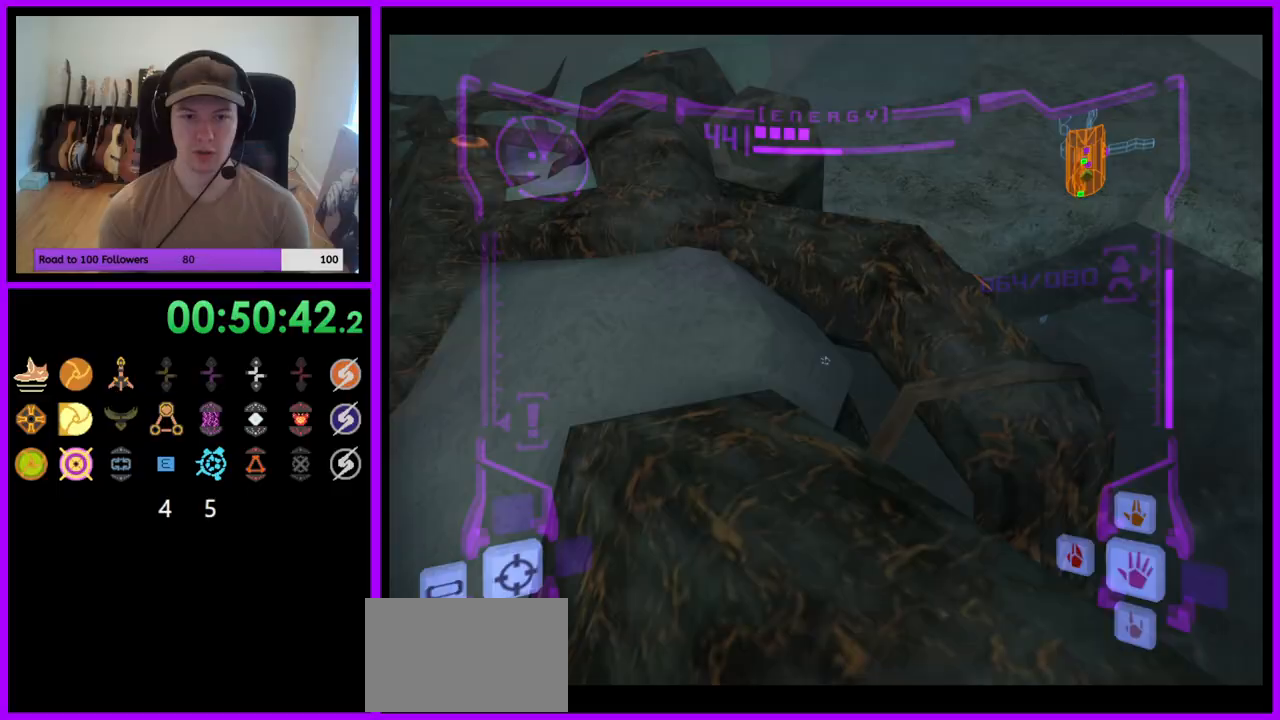
{"dt_ms": 500, "buttons": ["L1"], "left_stick": "down-left", "right_stick": "center", "events": [[167, "L1", "up"], [300, "L1", "down"]]}
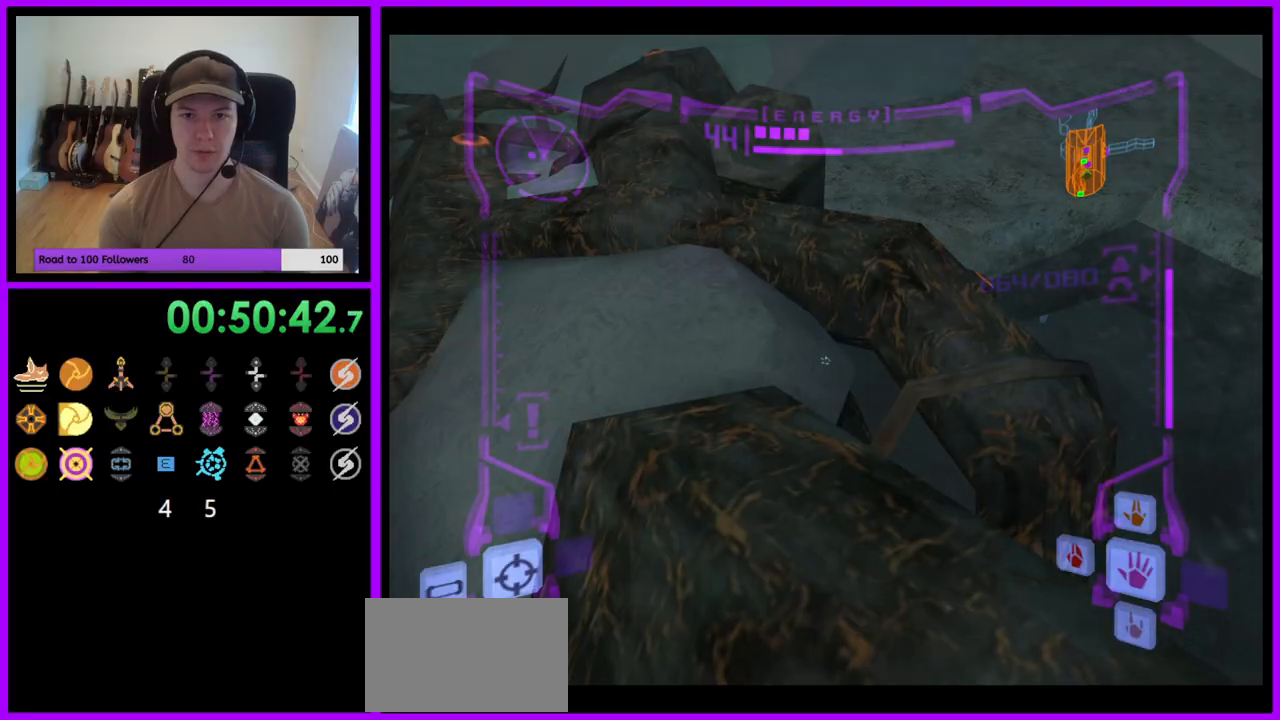
{"dt_ms": 500, "buttons": ["L1"], "left_stick": "left", "right_stick": "center", "events": [[217, "left_stick", "left"]]}
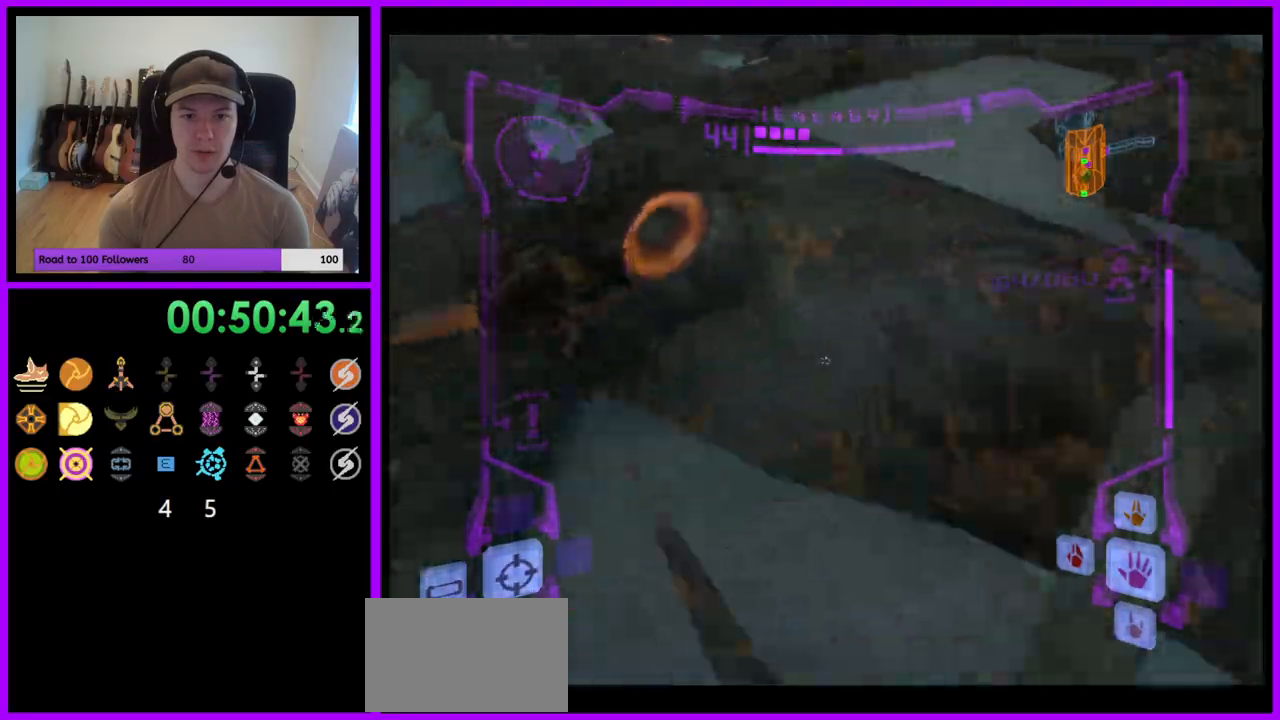
{"dt_ms": 500, "buttons": ["L1"], "left_stick": "left", "right_stick": "center", "events": []}
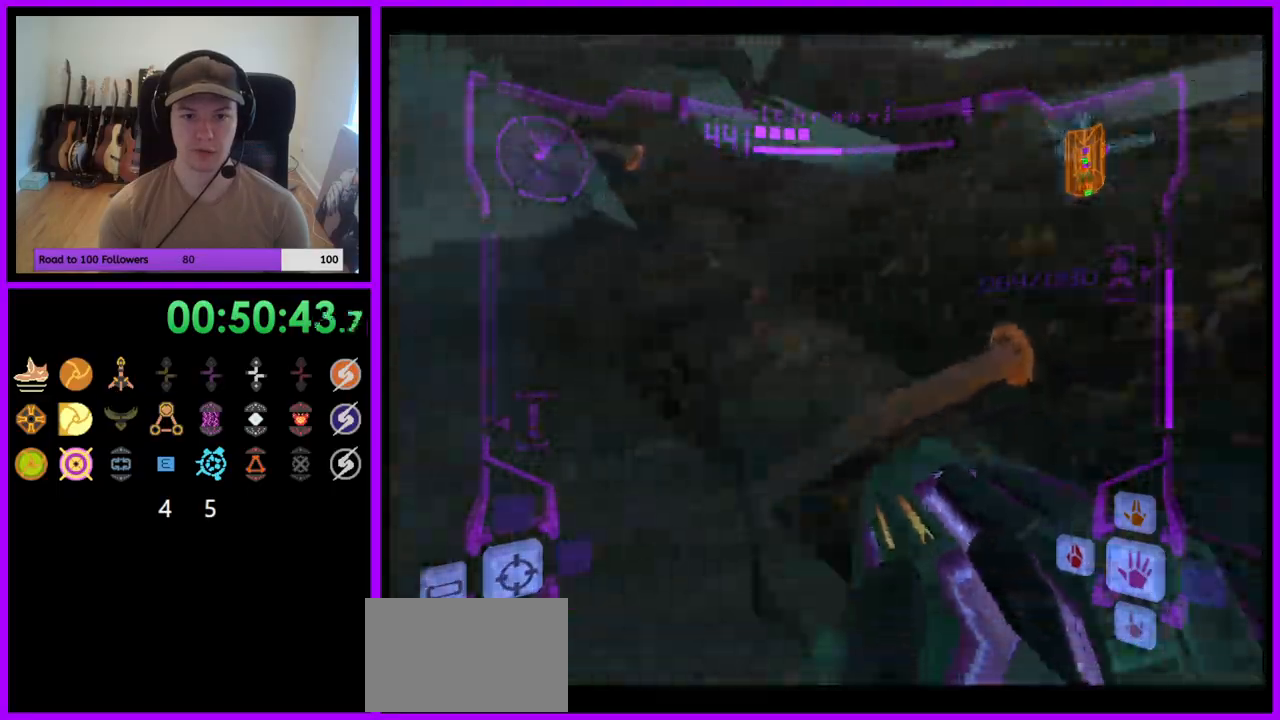
{"dt_ms": 500, "buttons": [], "left_stick": "up", "right_stick": "center", "events": [[383, "left_stick", "up"], [450, "L1", "up"]]}
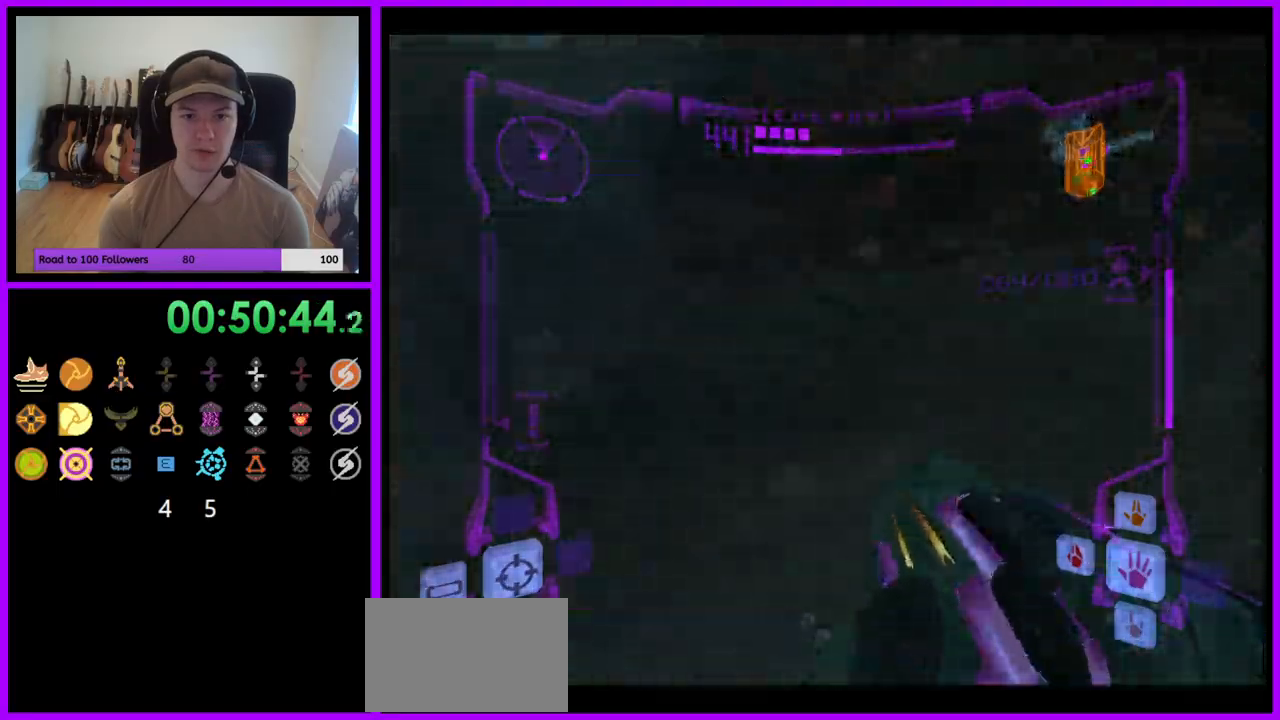
{"dt_ms": 500, "buttons": [], "left_stick": "up", "right_stick": "center"}
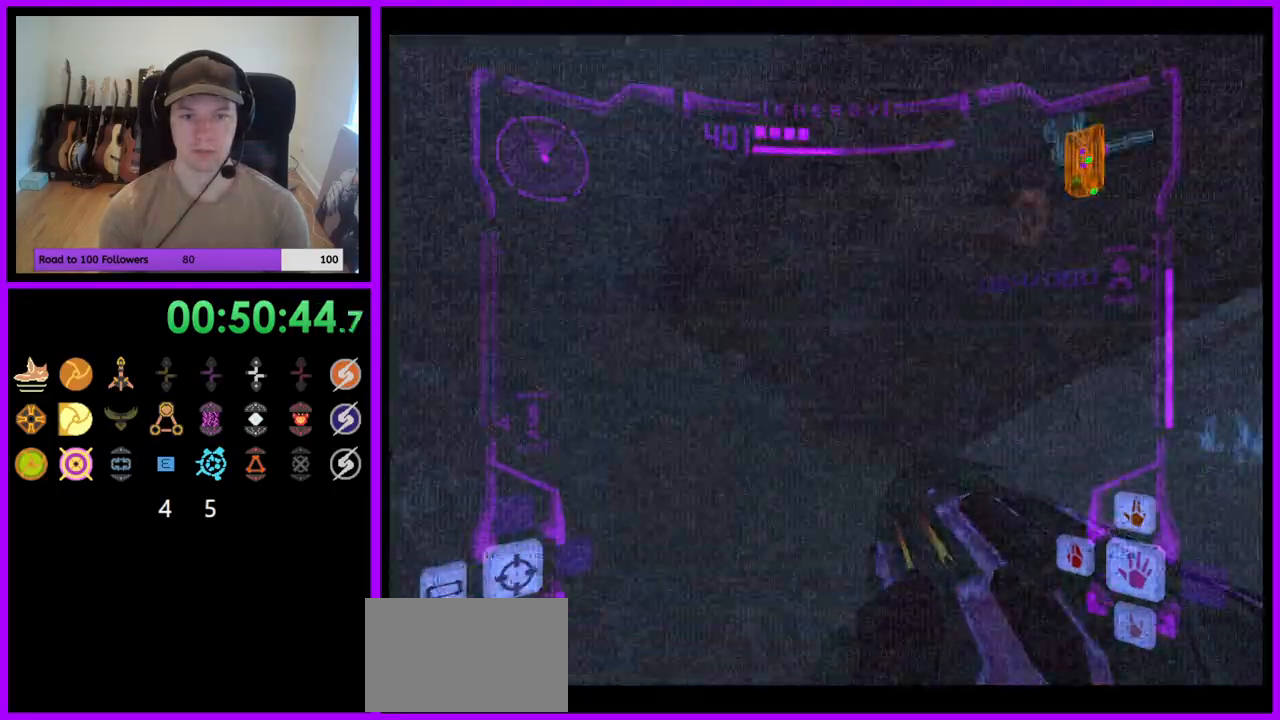
{"dt_ms": 500, "buttons": [], "left_stick": "up-right", "right_stick": "center", "events": [[167, "left_stick", "up-right"]]}
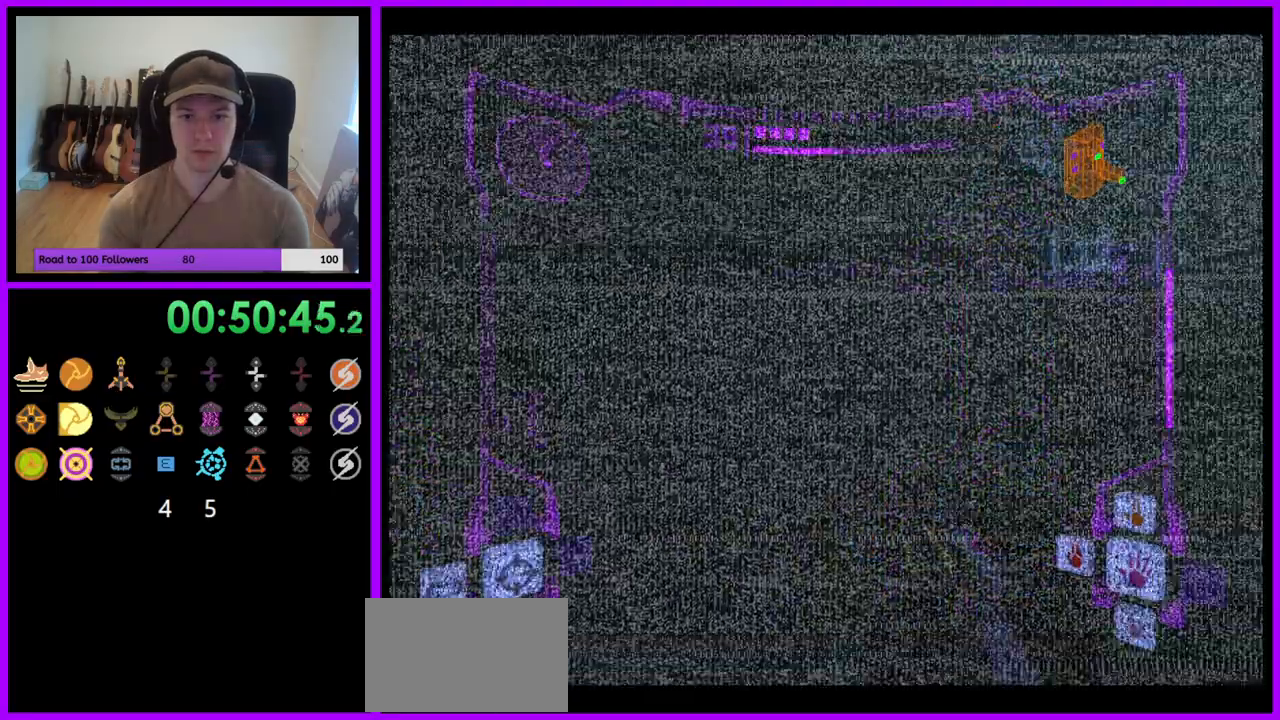
{"dt_ms": 500, "buttons": ["L1"], "left_stick": "up-right", "right_stick": "center", "events": [[33, "L1", "down"], [117, "B", "down"], [233, "B", "up"]]}
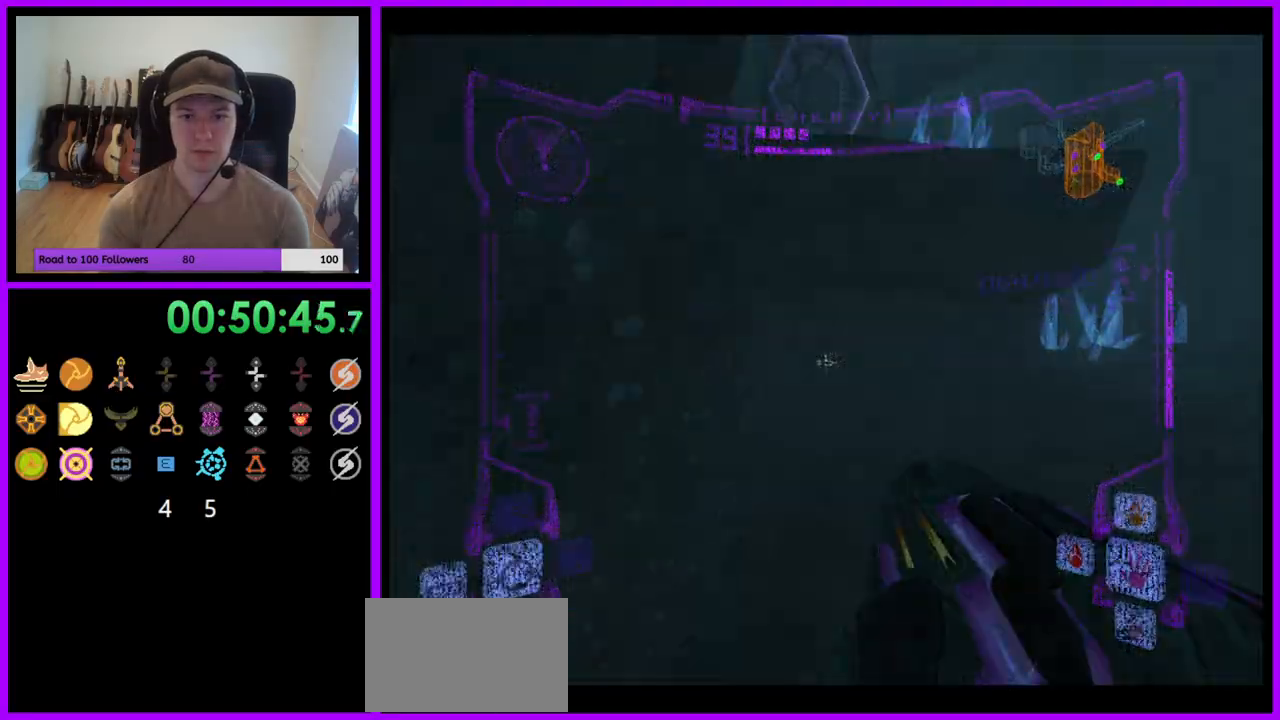
{"dt_ms": 500, "buttons": ["B", "L1"], "left_stick": "up", "right_stick": "center", "events": [[200, "left_stick", "up"], [467, "B", "down"]]}
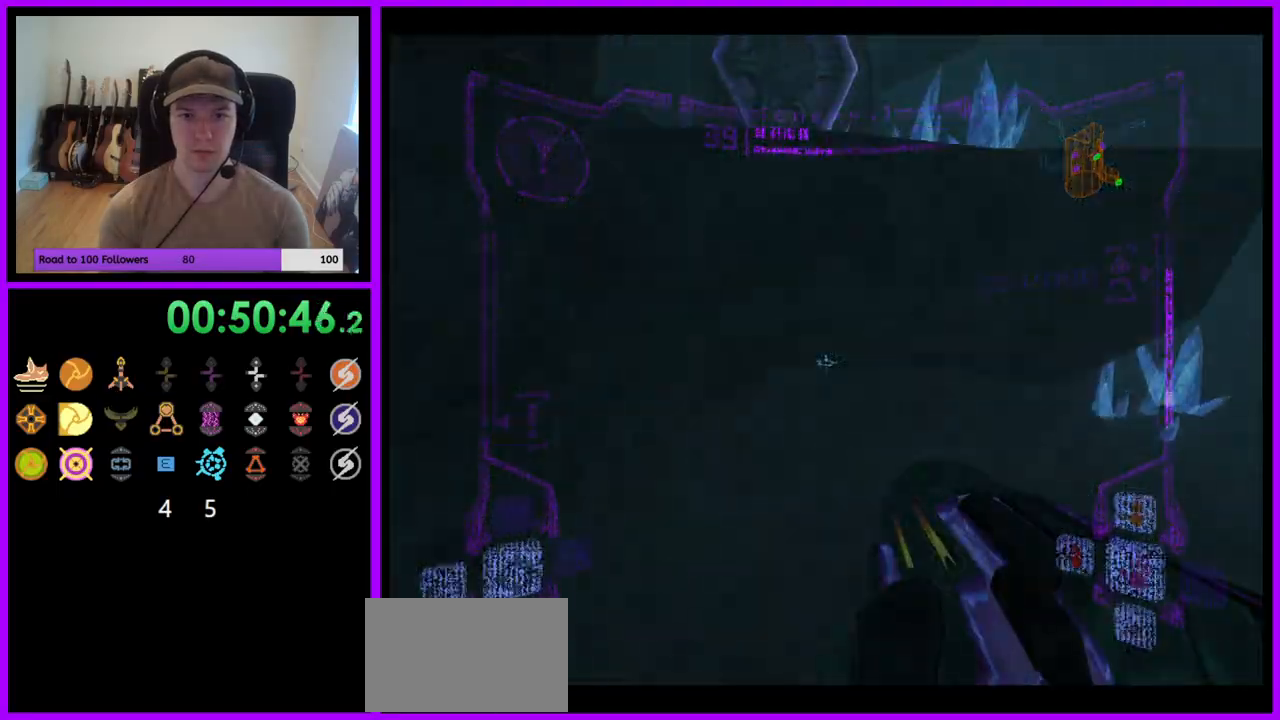
{"dt_ms": 500, "buttons": [], "left_stick": "up-left", "right_stick": "center", "events": [[100, "B", "up"], [183, "L1", "up"], [417, "left_stick", "up-left"]]}
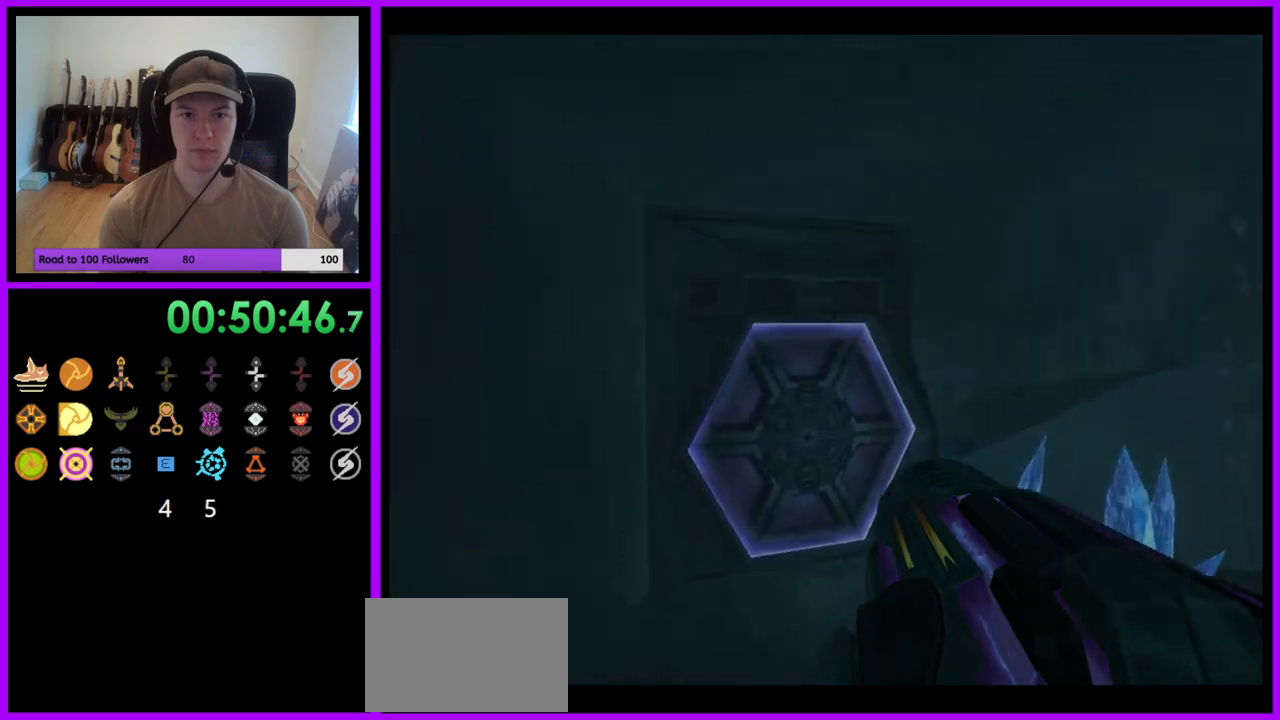
{"dt_ms": 500, "buttons": [], "left_stick": "up", "right_stick": "center", "events": [[33, "left_stick", "up"], [100, "A", "down"], [133, "A", "up"], [300, "X", "down"], [367, "X", "up"]]}
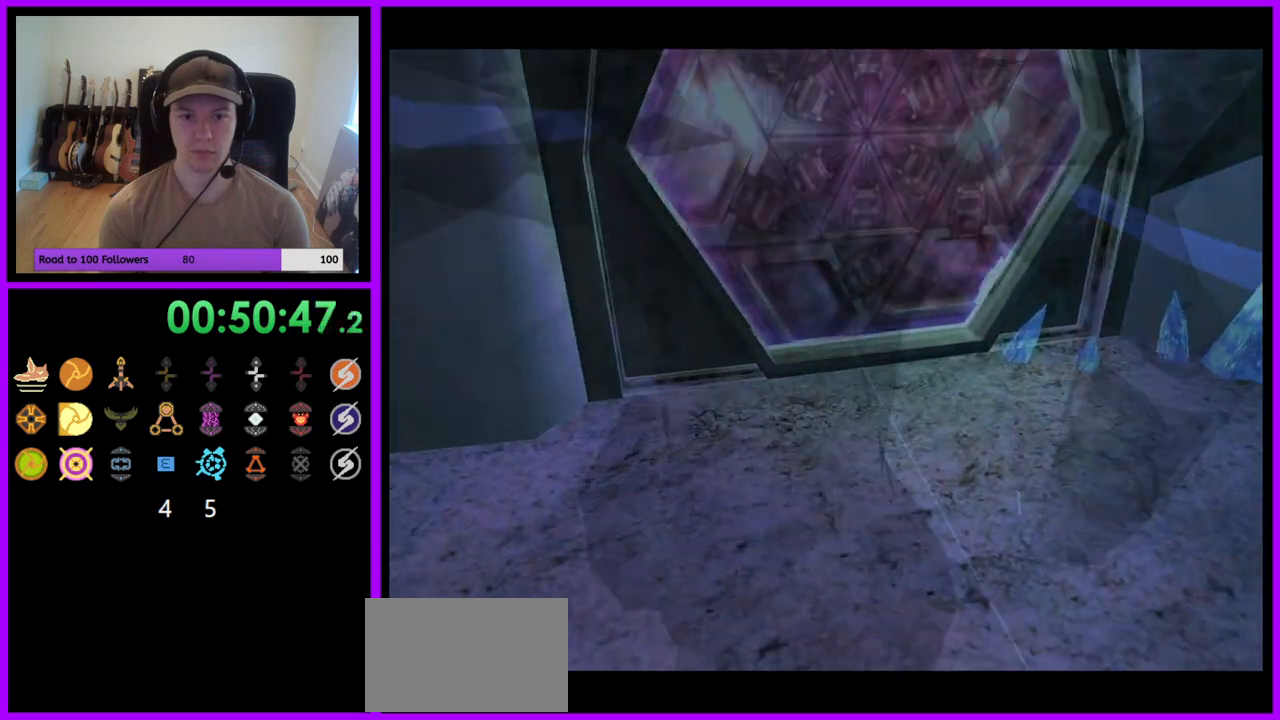
{"dt_ms": 500, "buttons": [], "left_stick": "up", "right_stick": "center", "events": []}
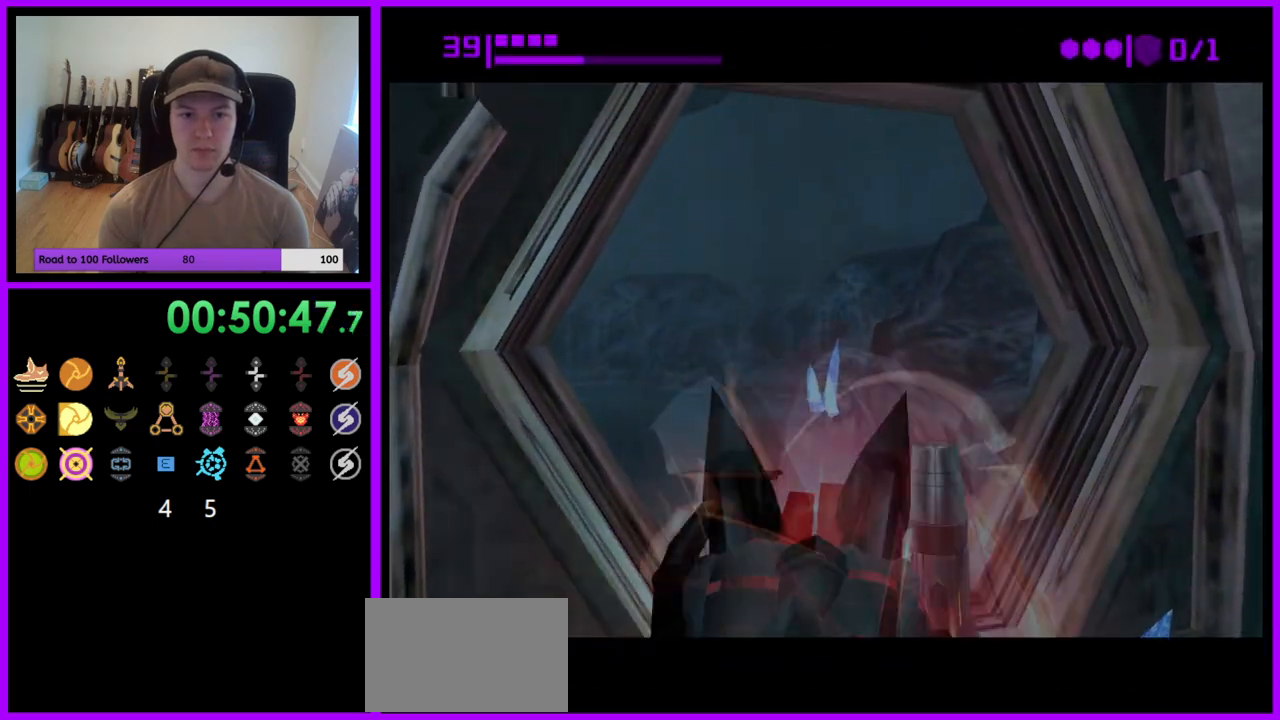
{"dt_ms": 500, "buttons": ["B"], "left_stick": "up-left", "right_stick": "center", "events": [[183, "B", "down"], [317, "left_stick", "up-left"]]}
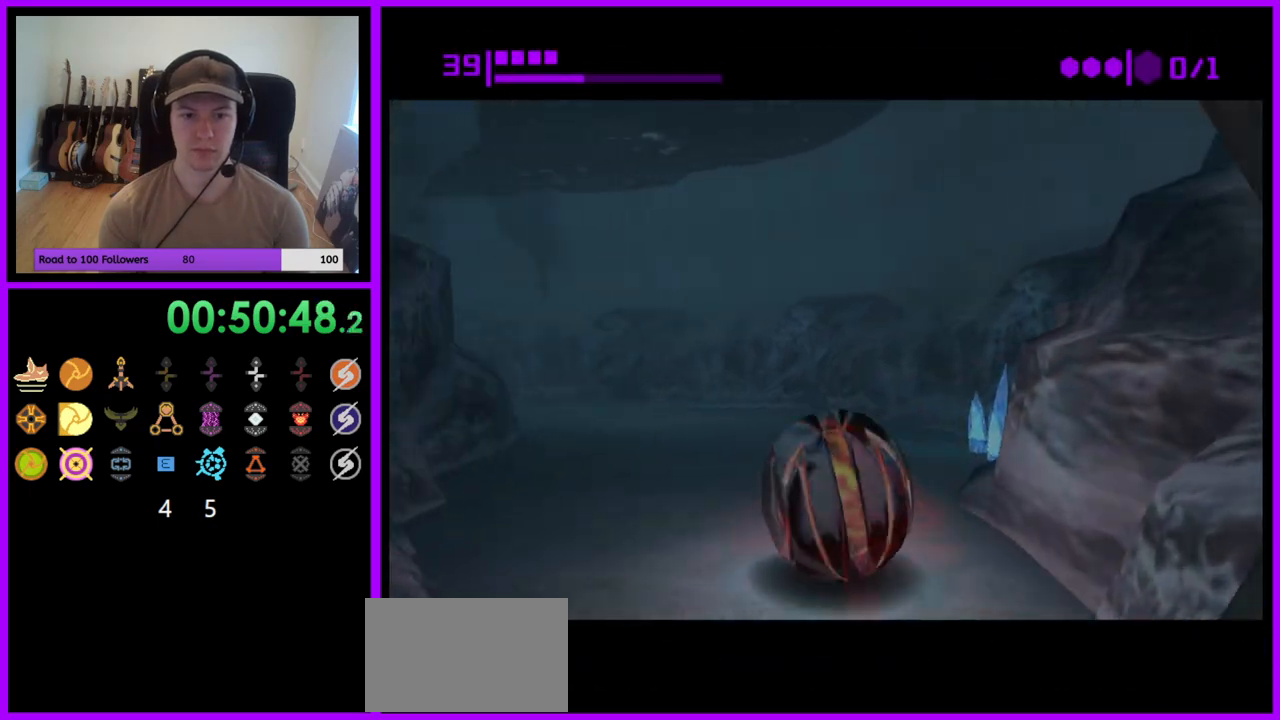
{"dt_ms": 500, "buttons": ["B"], "left_stick": "up", "right_stick": "center", "events": [[133, "B", "up"], [233, "B", "down"], [283, "left_stick", "up"]]}
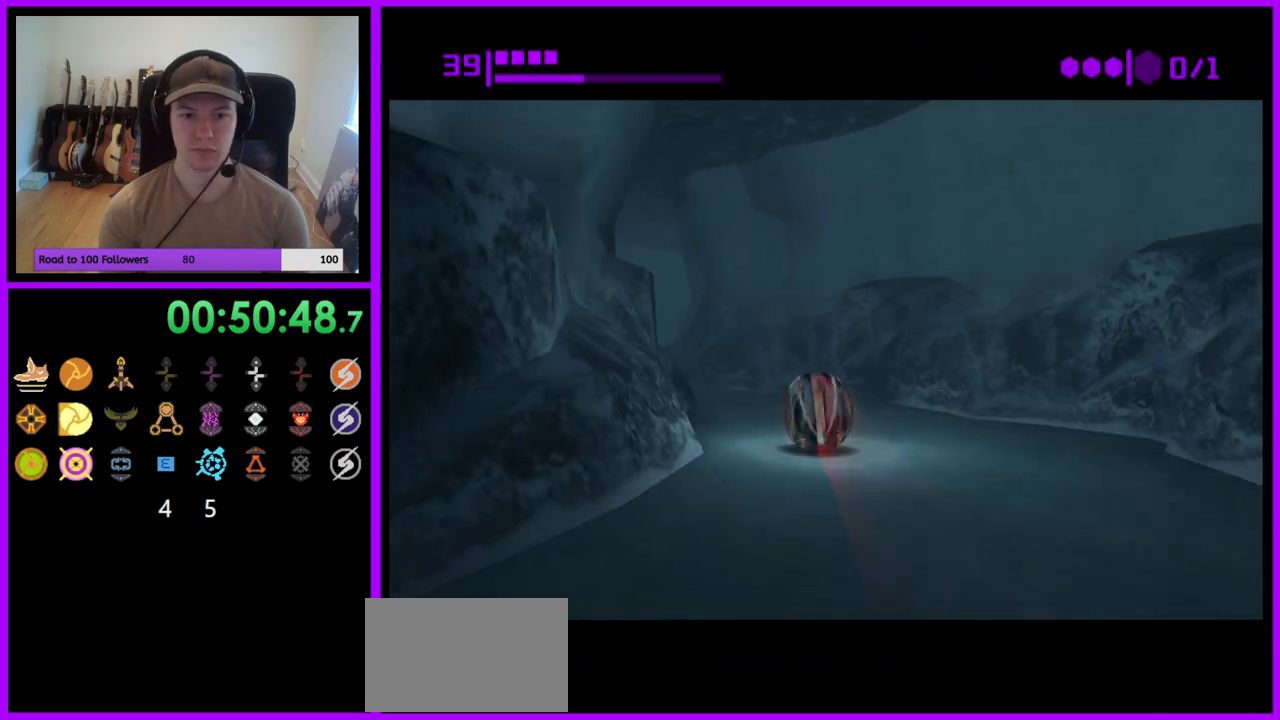
{"dt_ms": 500, "buttons": ["B"], "left_stick": "up", "right_stick": "center", "events": [[83, "left_stick", "left"], [367, "B", "up"], [400, "left_stick", "up"], [467, "B", "down"]]}
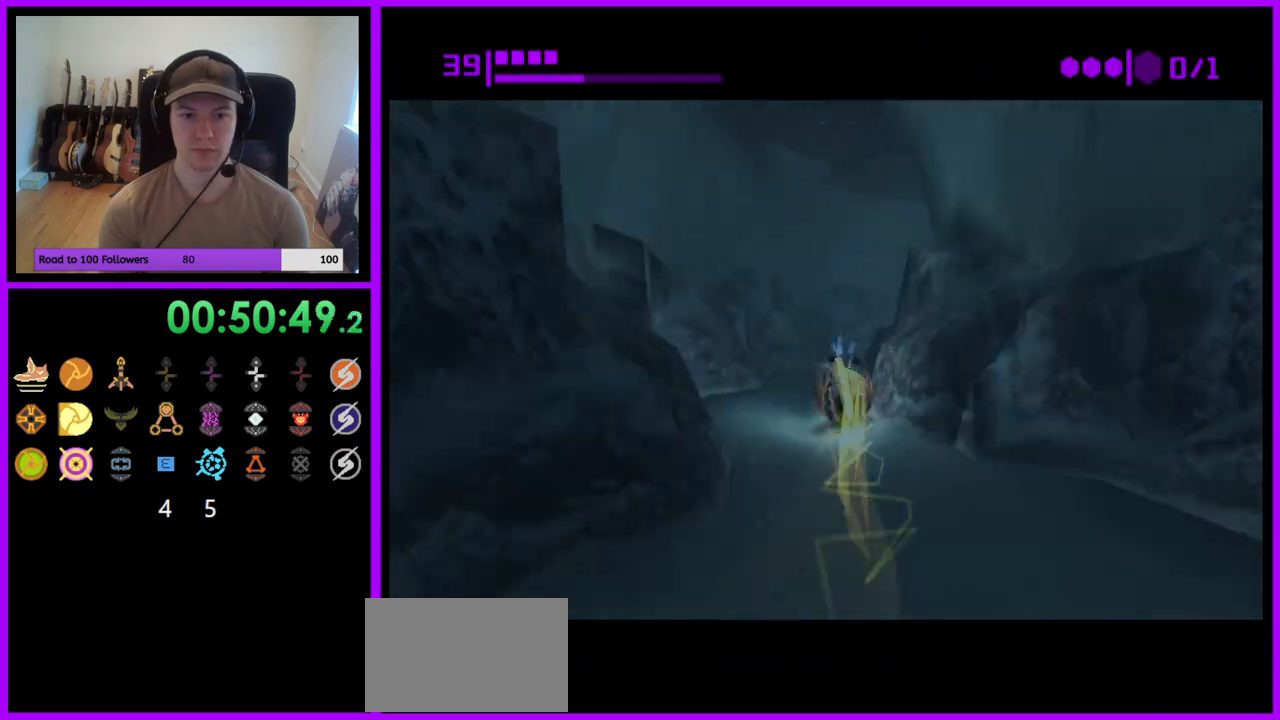
{"dt_ms": 500, "buttons": ["B"], "left_stick": "right", "right_stick": "center", "events": [[200, "left_stick", "up-right"], [300, "left_stick", "right"]]}
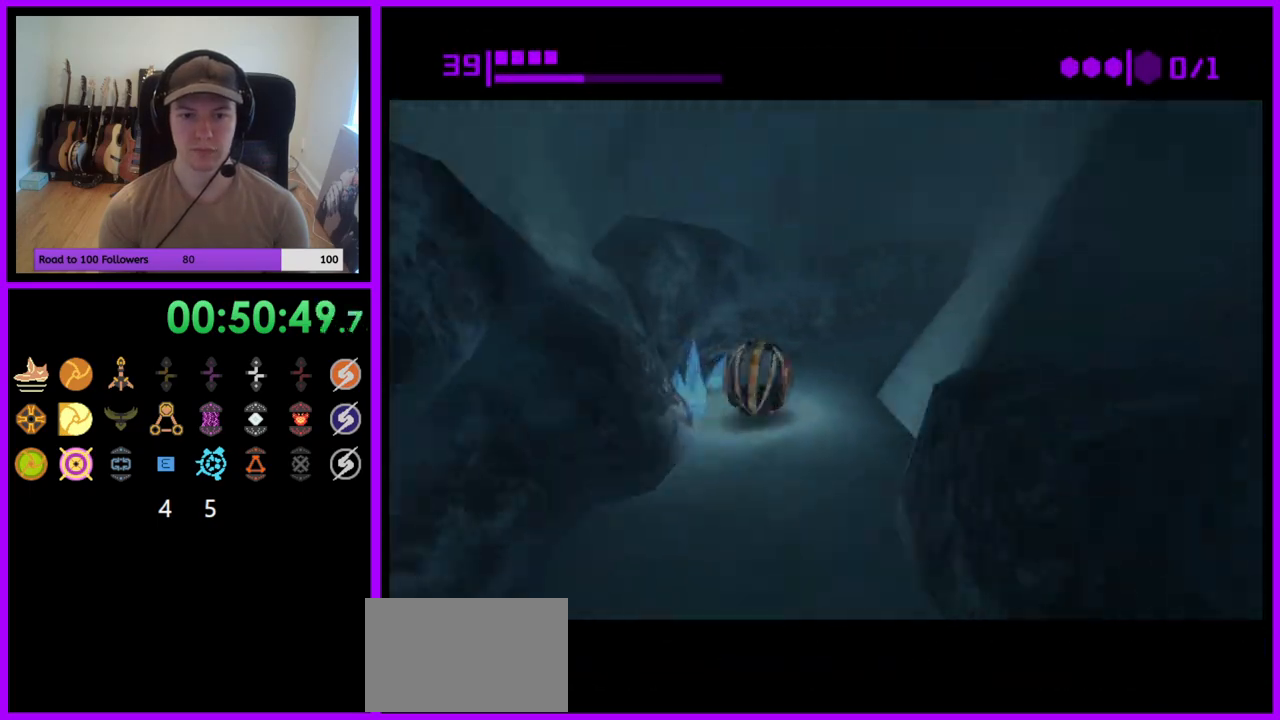
{"dt_ms": 500, "buttons": ["B"], "left_stick": "up-right", "right_stick": "center", "events": [[150, "B", "up"], [250, "left_stick", "up"], [267, "B", "down"], [433, "left_stick", "up-right"]]}